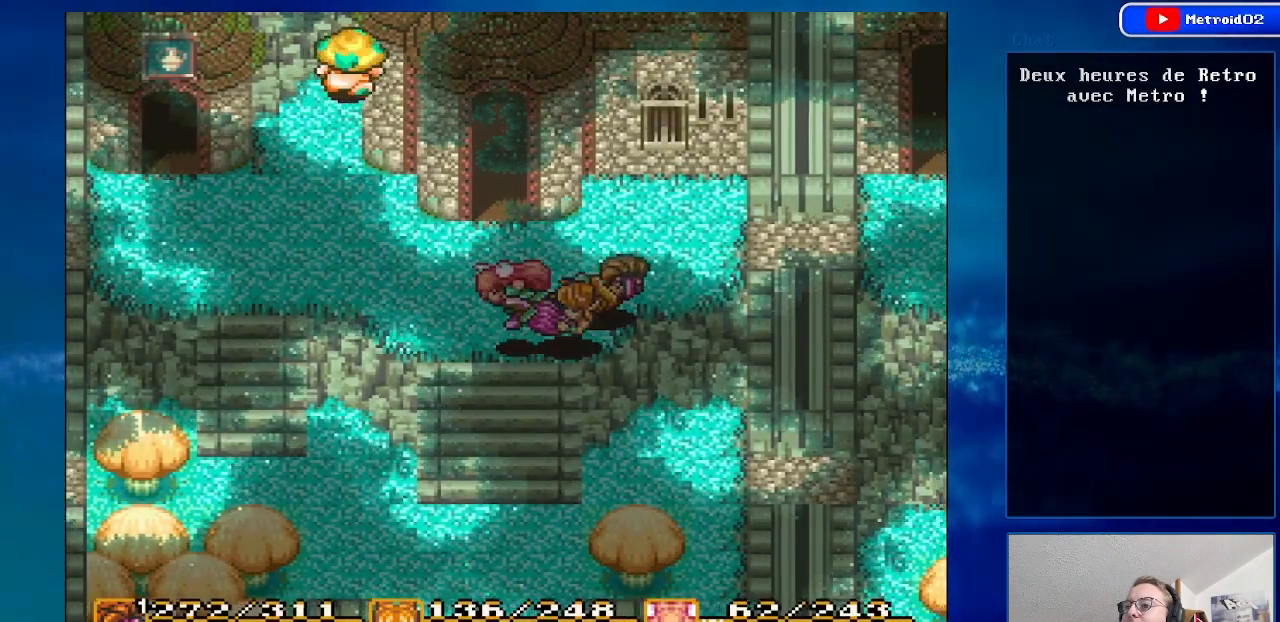
Gameplay with a controller (Nintendo layout); each line is a JSON object with the inputs held at the frame after it. "events" lists button and stick changes between this image and that frame as [ms after this image, input, new state], when the widget could be followed in between. Not read: L3 R3.
{"buttons": ["A"], "events": [[350, "A", "down"]]}
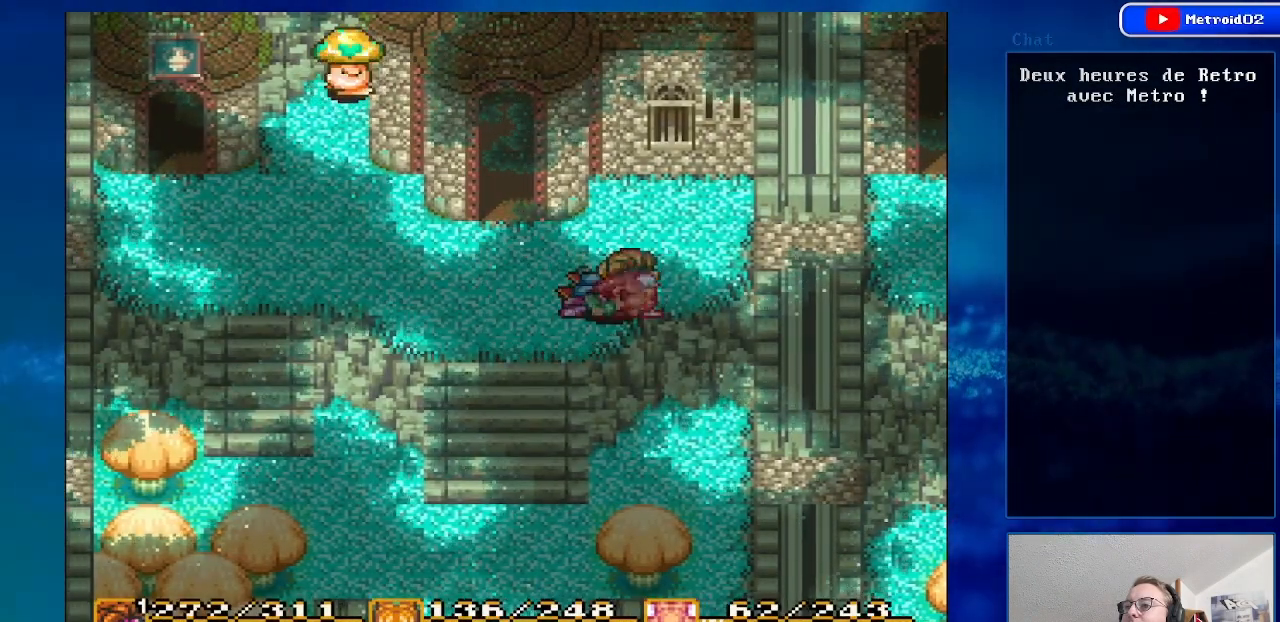
{"buttons": [], "events": [[33, "A", "up"]]}
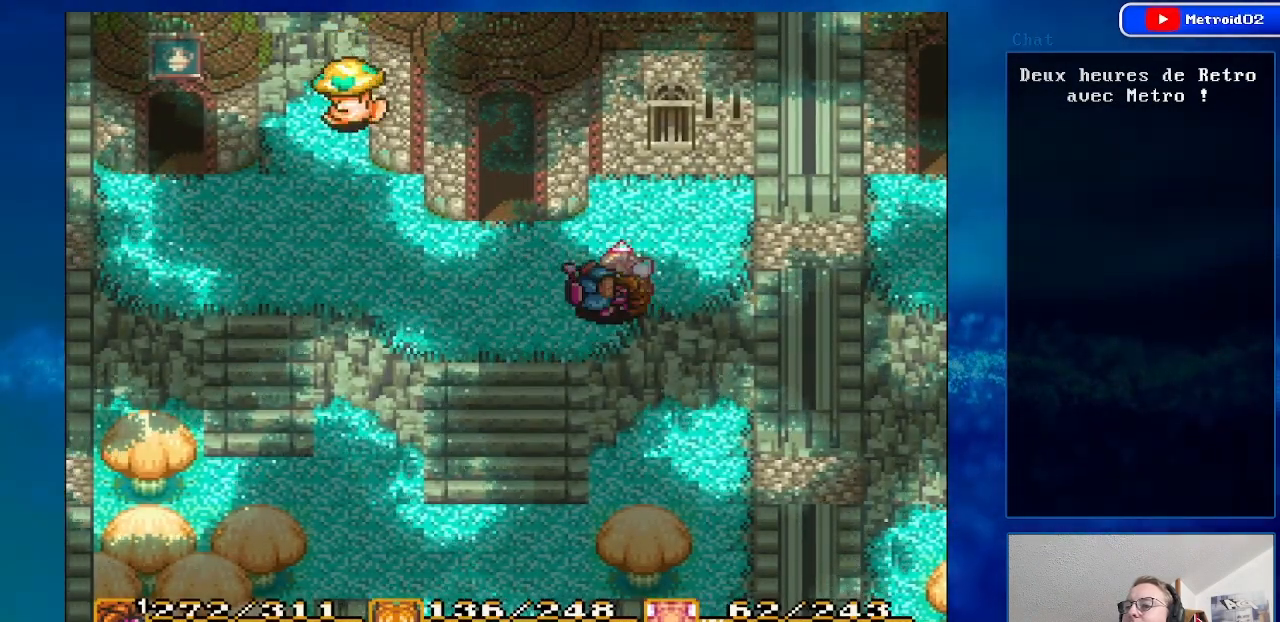
{"buttons": [], "events": [[250, "DPAD_LEFT", "down"], [367, "DPAD_LEFT", "up"]]}
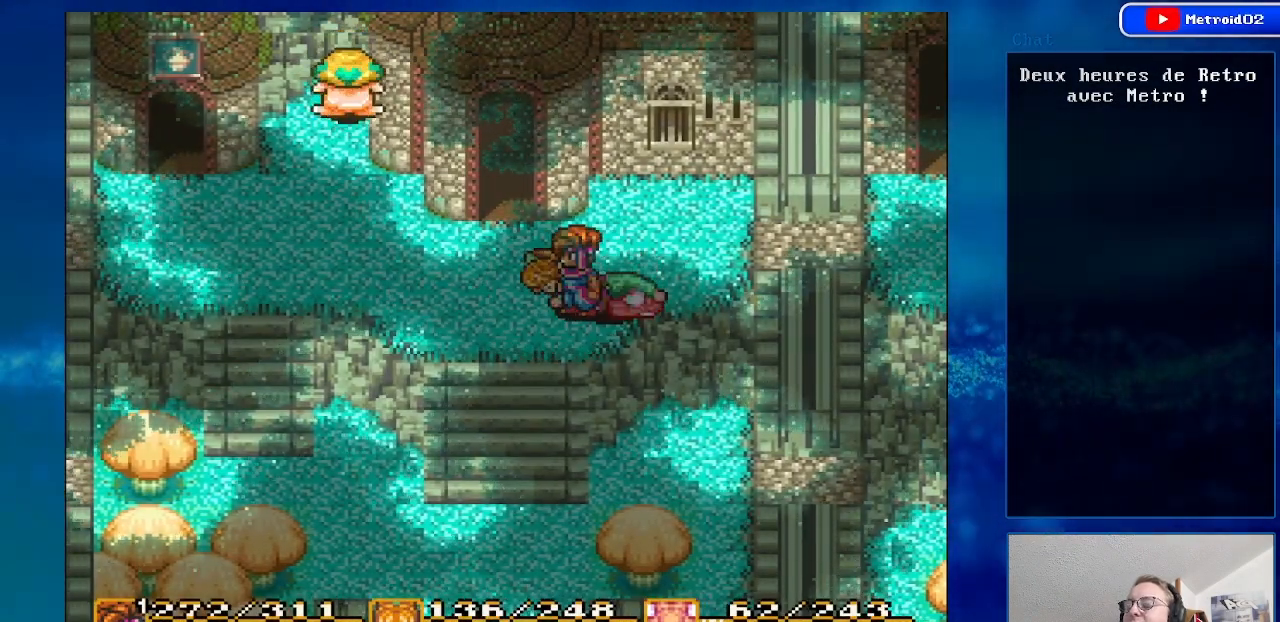
{"buttons": ["DPAD_LEFT"], "events": [[233, "DPAD_LEFT", "down"]]}
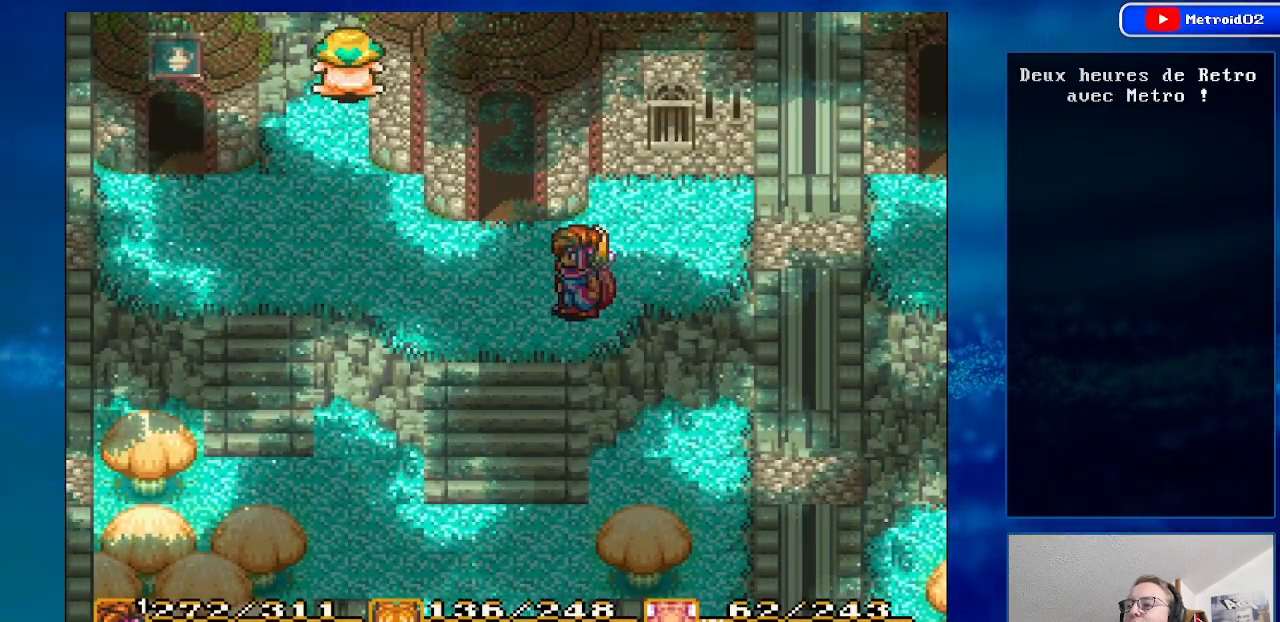
{"buttons": ["DPAD_LEFT"], "events": []}
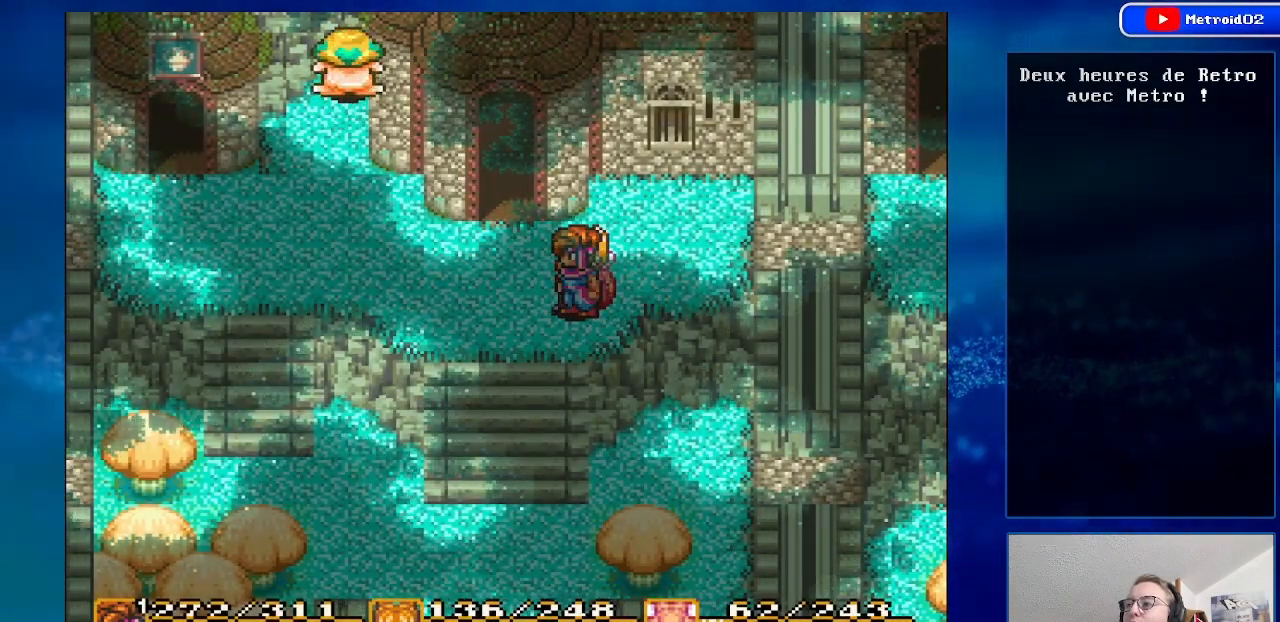
{"buttons": [], "events": [[317, "DPAD_LEFT", "up"]]}
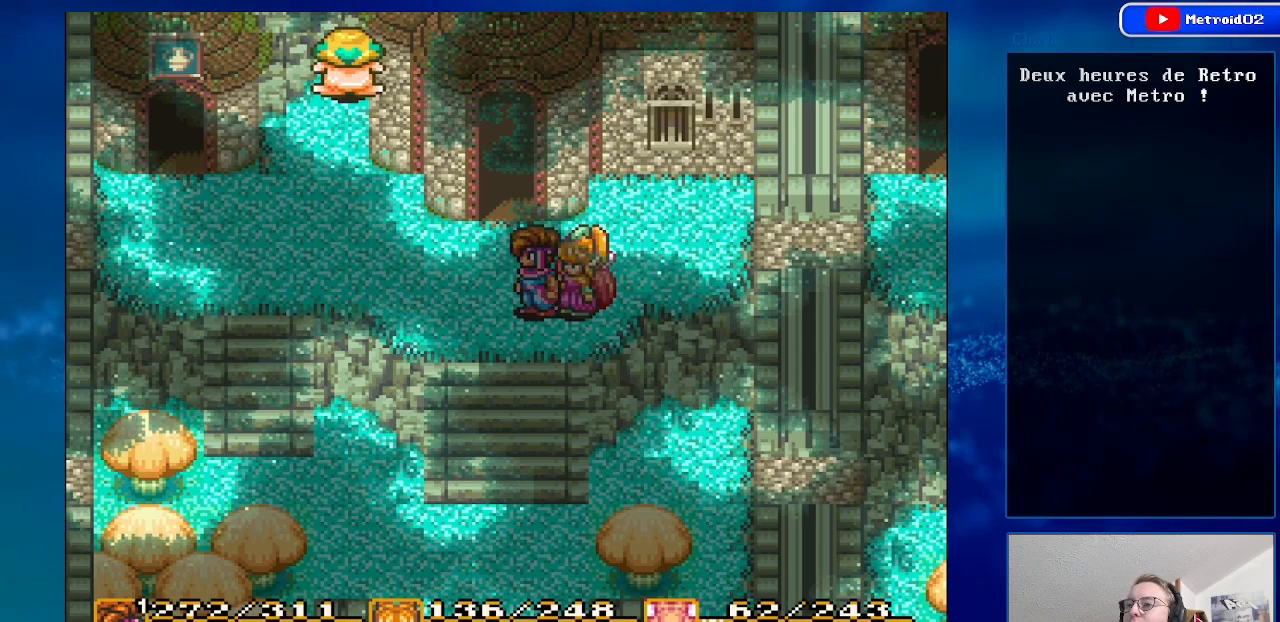
{"buttons": ["DPAD_RIGHT"], "events": [[233, "DPAD_RIGHT", "down"], [283, "DPAD_UP", "down"], [483, "DPAD_UP", "up"]]}
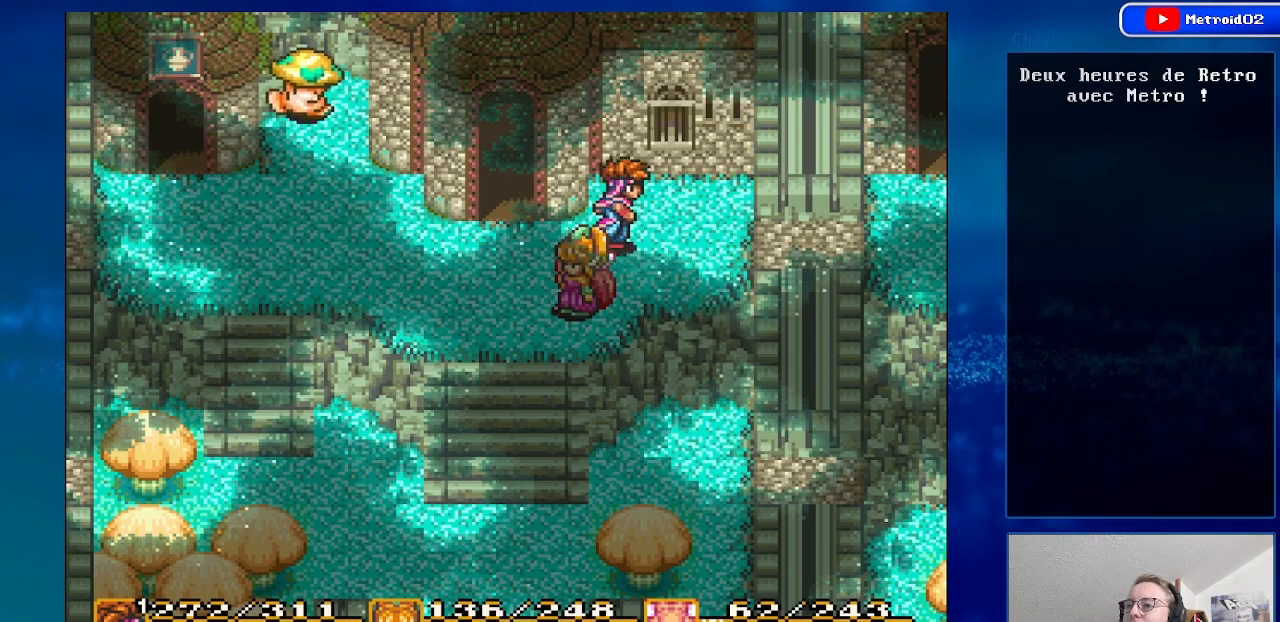
{"buttons": ["DPAD_RIGHT"], "events": []}
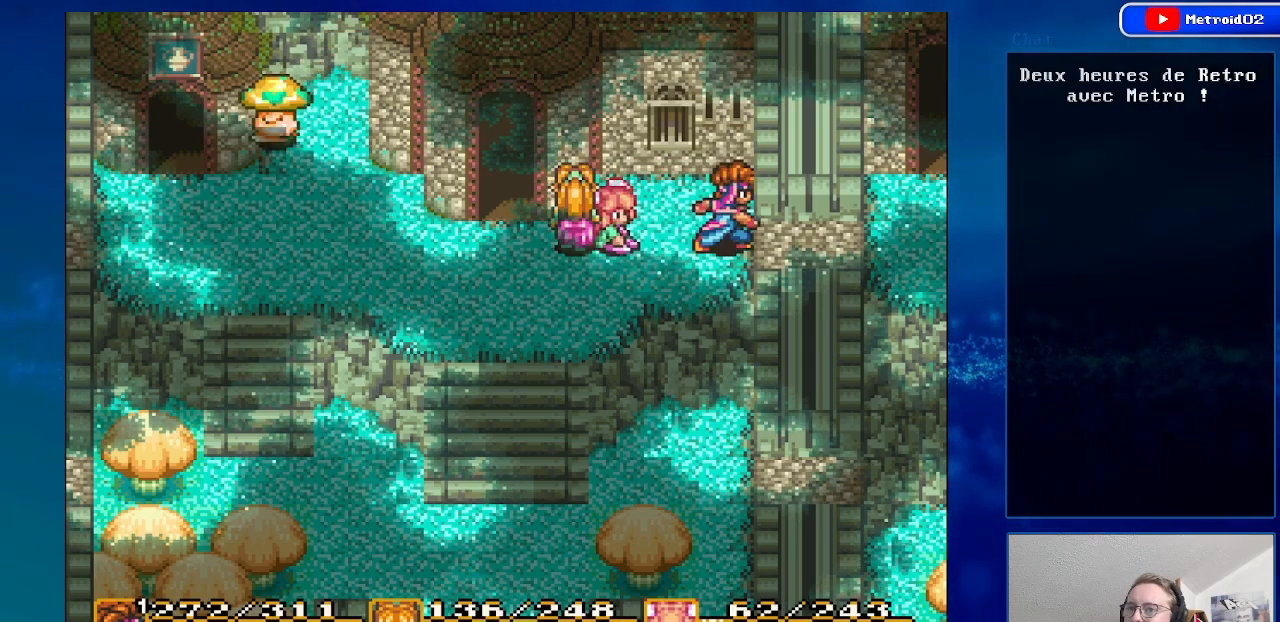
{"buttons": [], "events": [[183, "DPAD_DOWN", "down"], [283, "DPAD_DOWN", "up"], [483, "DPAD_RIGHT", "up"]]}
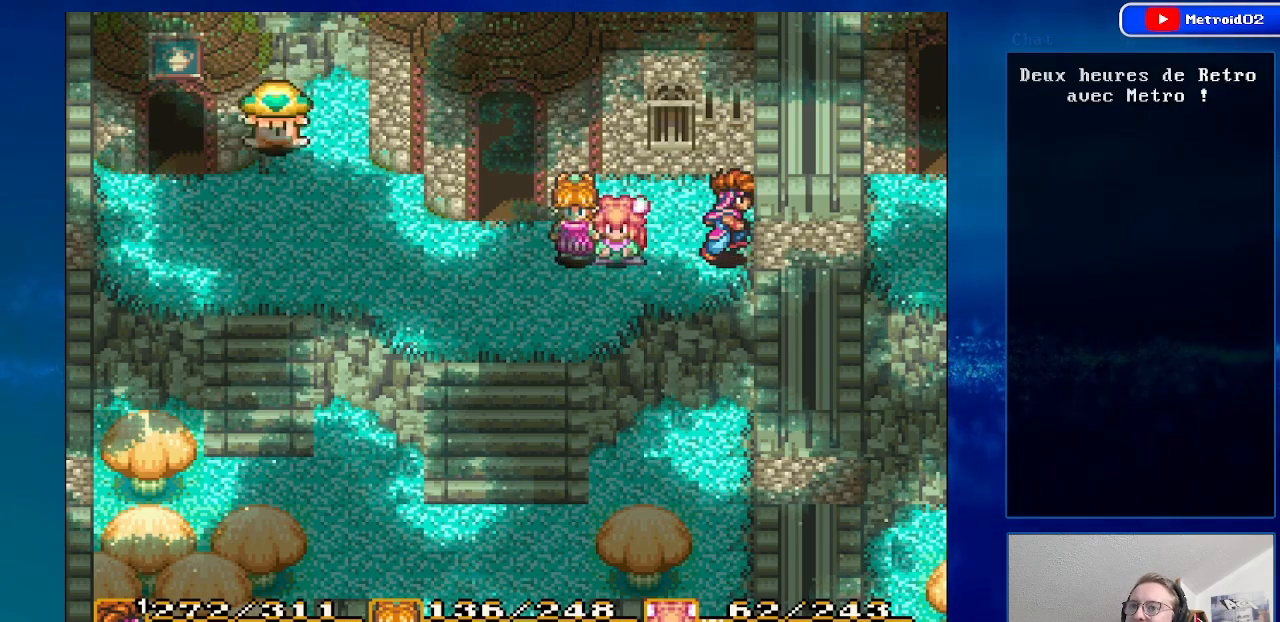
{"buttons": ["DPAD_LEFT"], "events": [[83, "DPAD_LEFT", "down"]]}
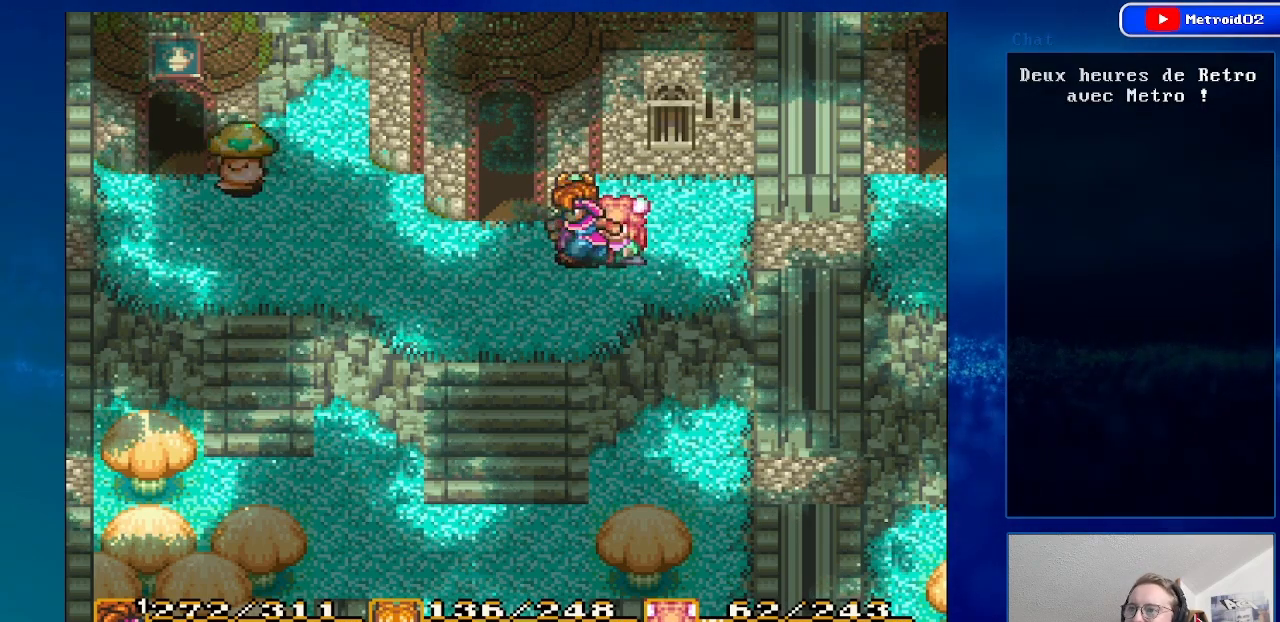
{"buttons": ["DPAD_UP"], "events": [[67, "DPAD_UP", "down"], [233, "DPAD_LEFT", "up"]]}
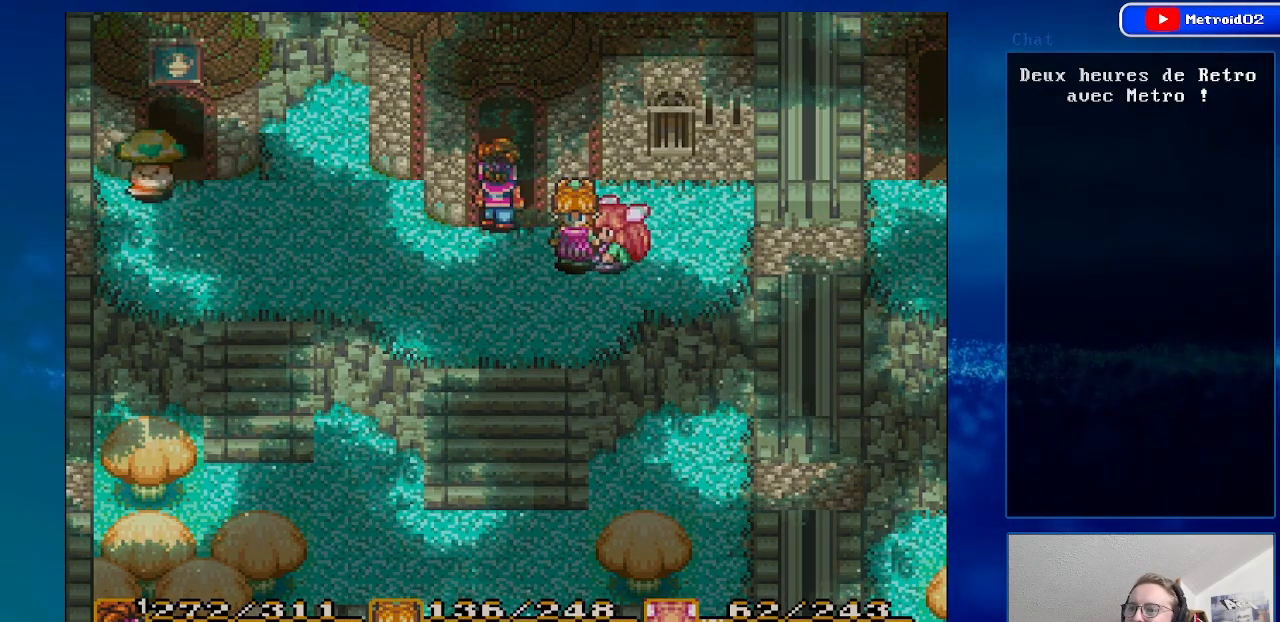
{"buttons": [], "events": [[233, "DPAD_UP", "up"]]}
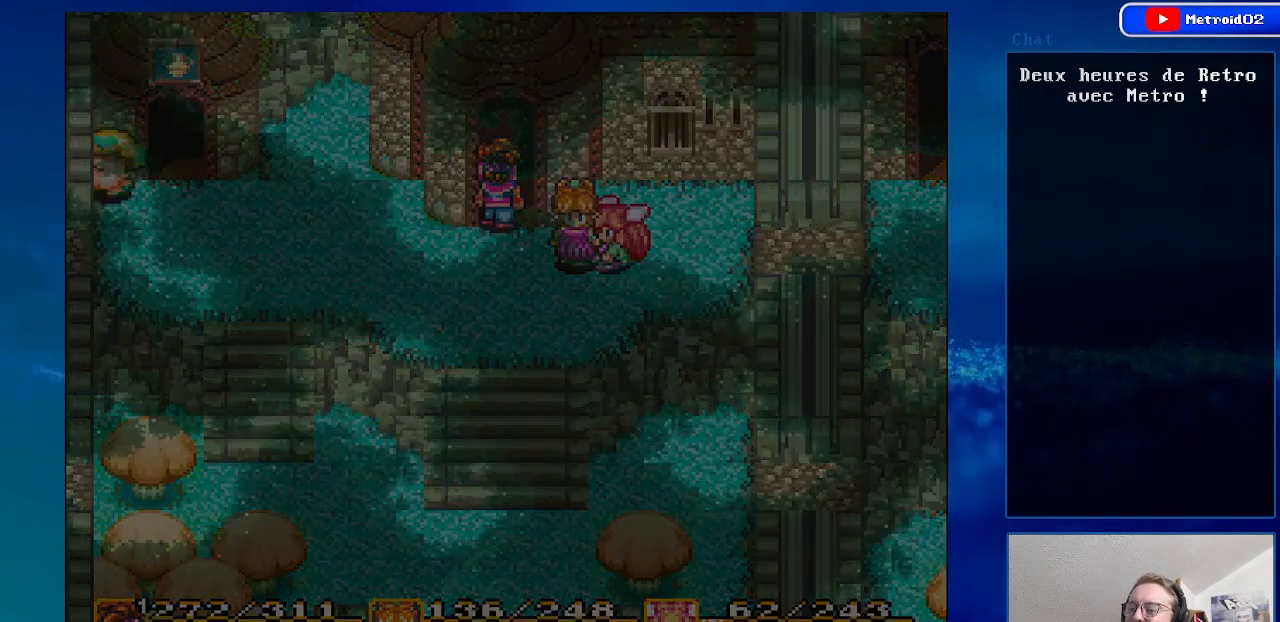
{"buttons": [], "events": []}
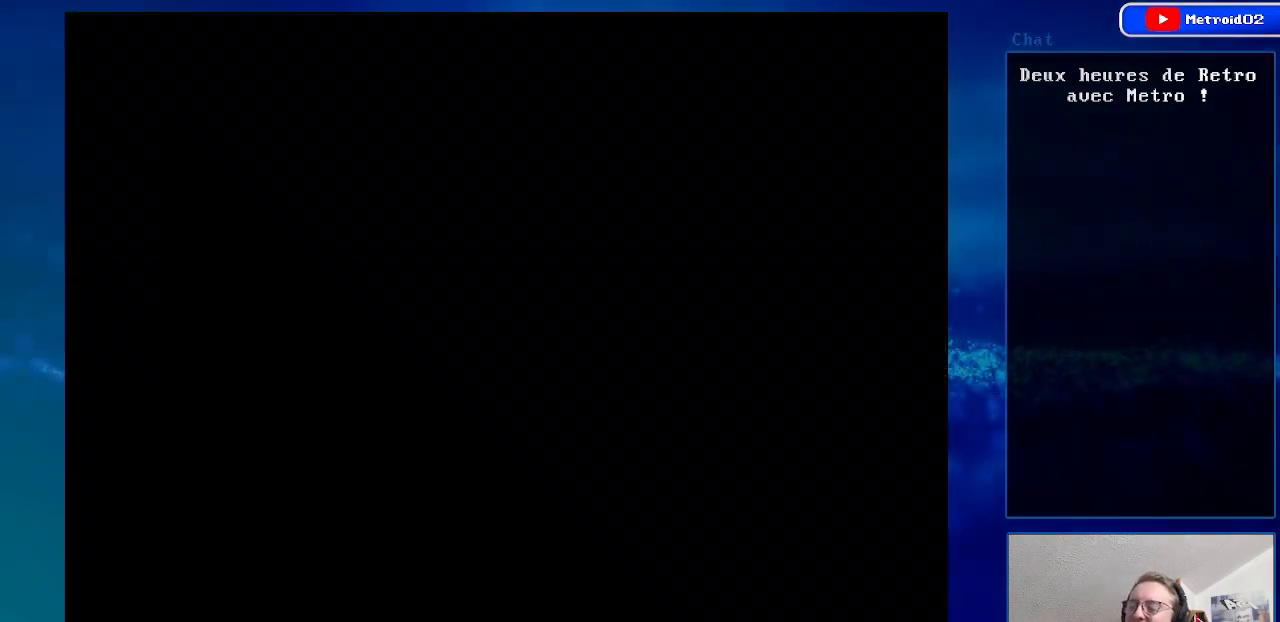
{"buttons": [], "events": []}
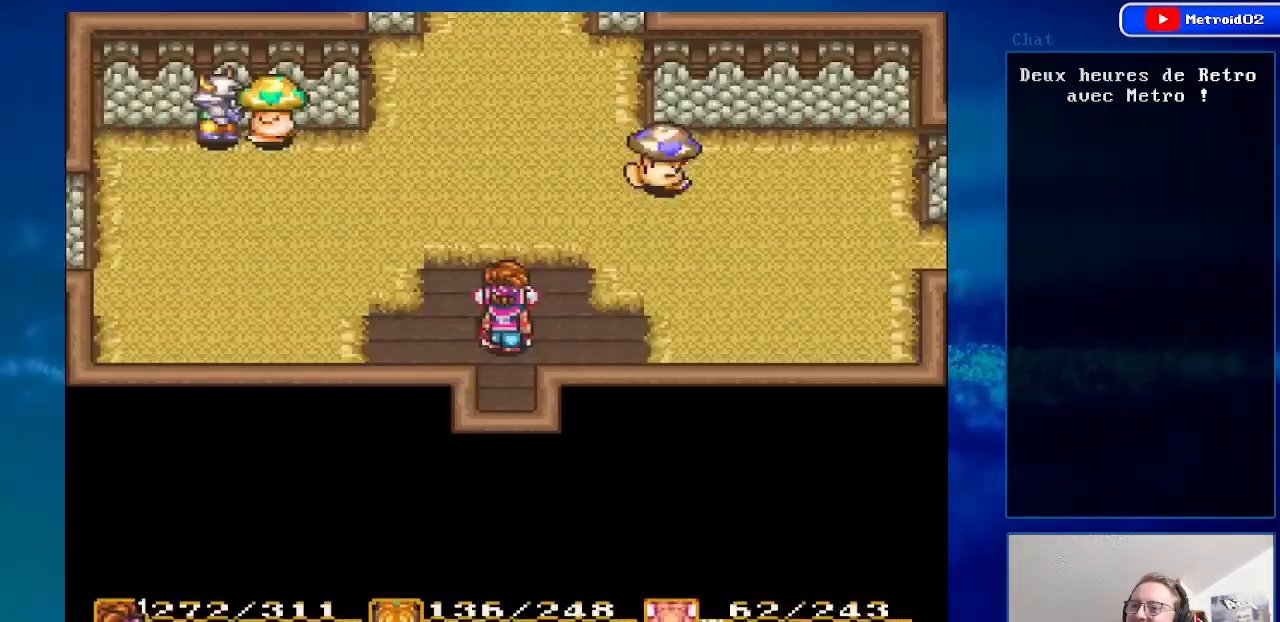
{"buttons": ["DPAD_UP", "DPAD_LEFT"], "events": [[150, "DPAD_UP", "down"], [417, "DPAD_LEFT", "down"]]}
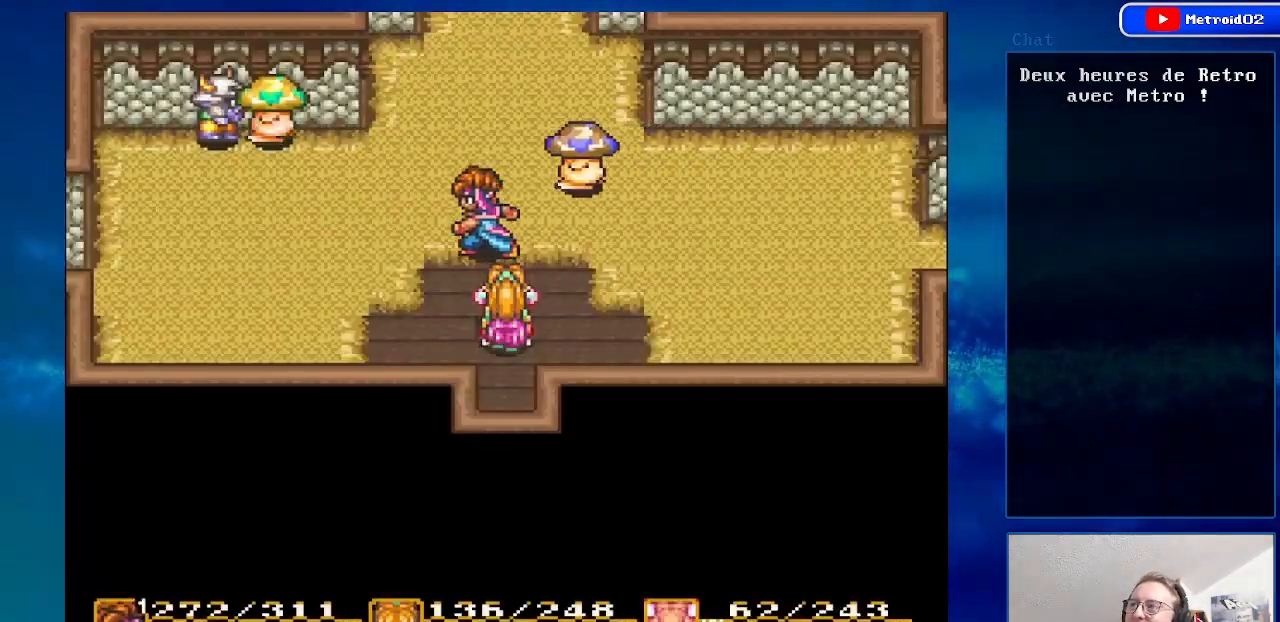
{"buttons": ["DPAD_LEFT"], "events": [[67, "DPAD_UP", "up"]]}
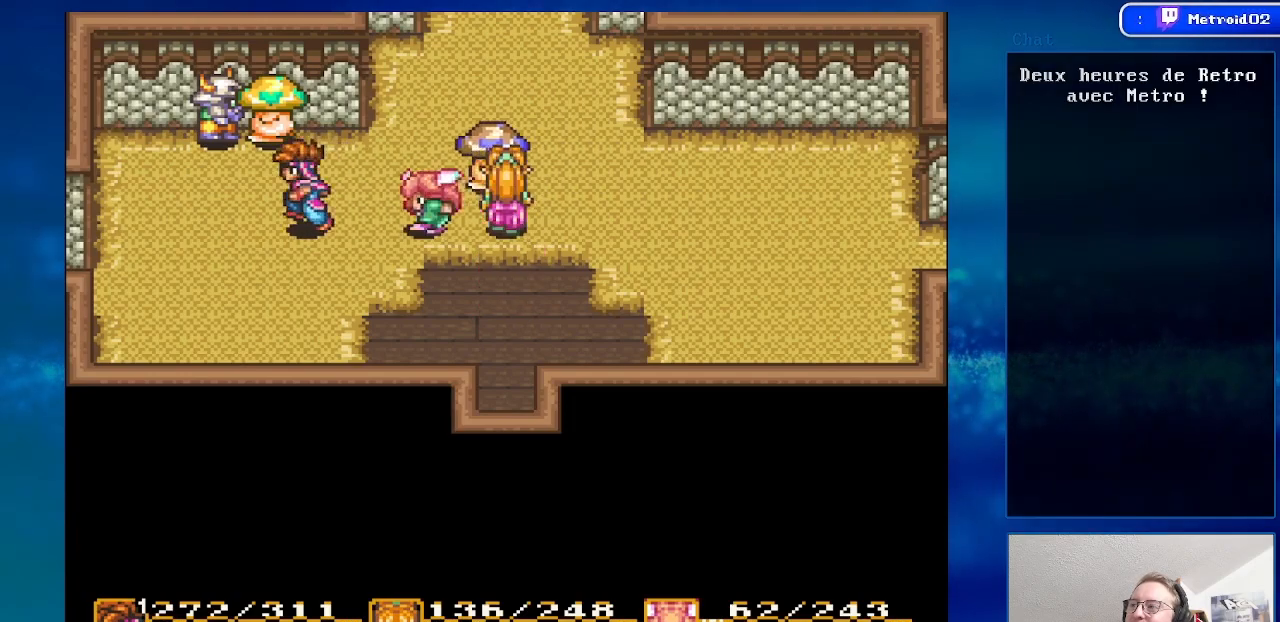
{"buttons": ["A"], "events": [[83, "DPAD_UP", "down"], [350, "DPAD_LEFT", "up"], [383, "DPAD_UP", "up"], [433, "A", "down"]]}
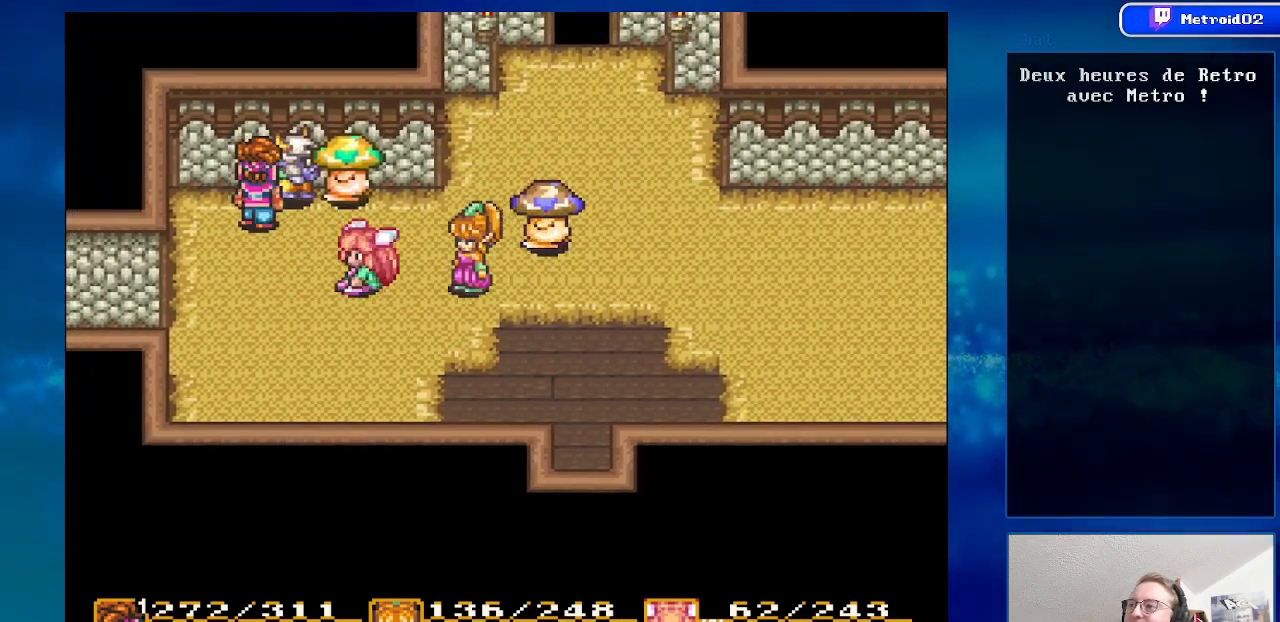
{"buttons": [], "events": [[83, "A", "up"], [350, "A", "down"], [500, "A", "up"]]}
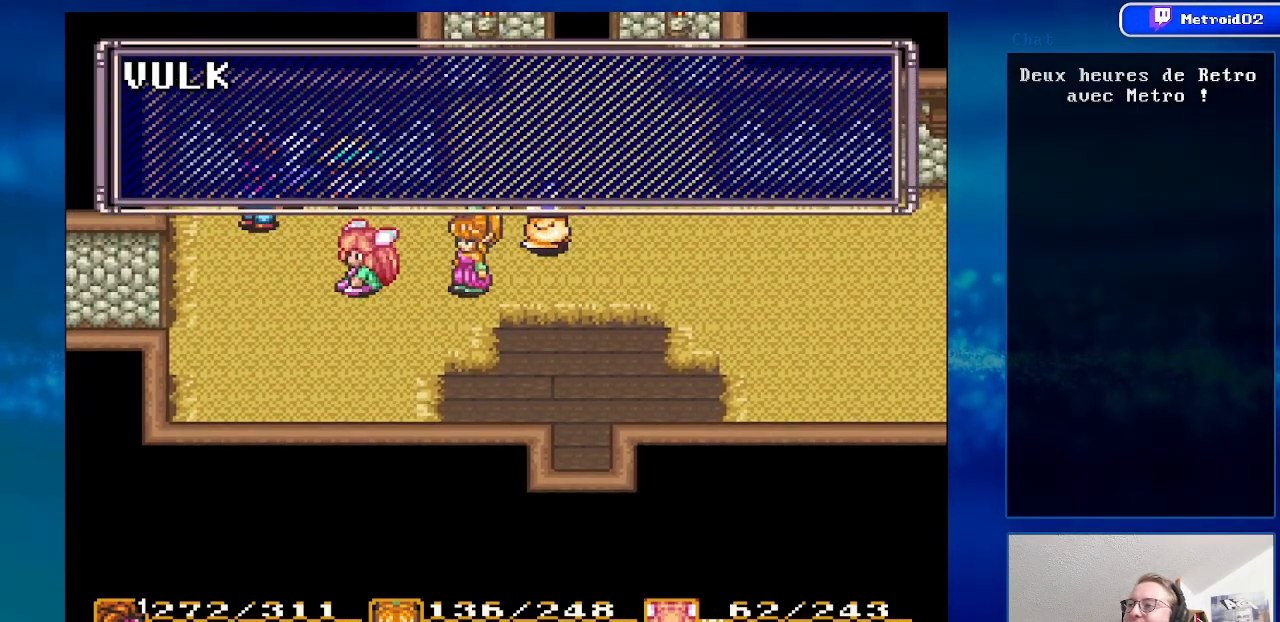
{"buttons": [], "events": [[133, "A", "down"], [233, "A", "up"], [383, "A", "down"], [450, "A", "up"]]}
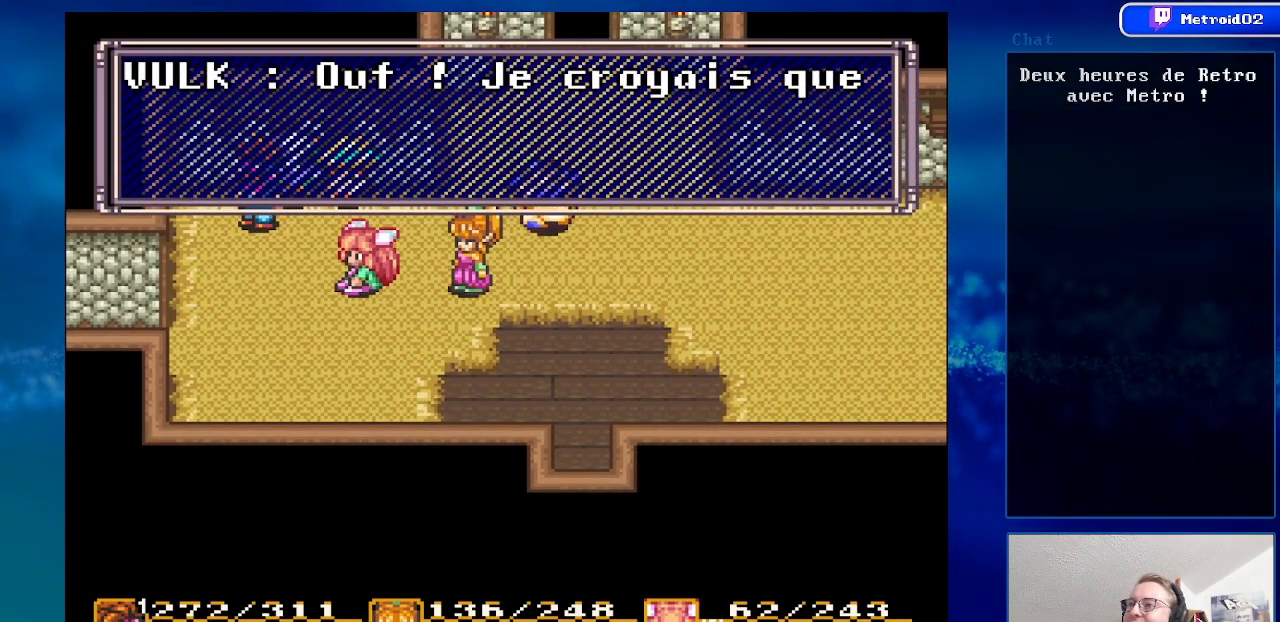
{"buttons": ["A"], "events": [[83, "A", "down"], [183, "A", "up"], [283, "A", "down"], [400, "A", "up"], [500, "A", "down"]]}
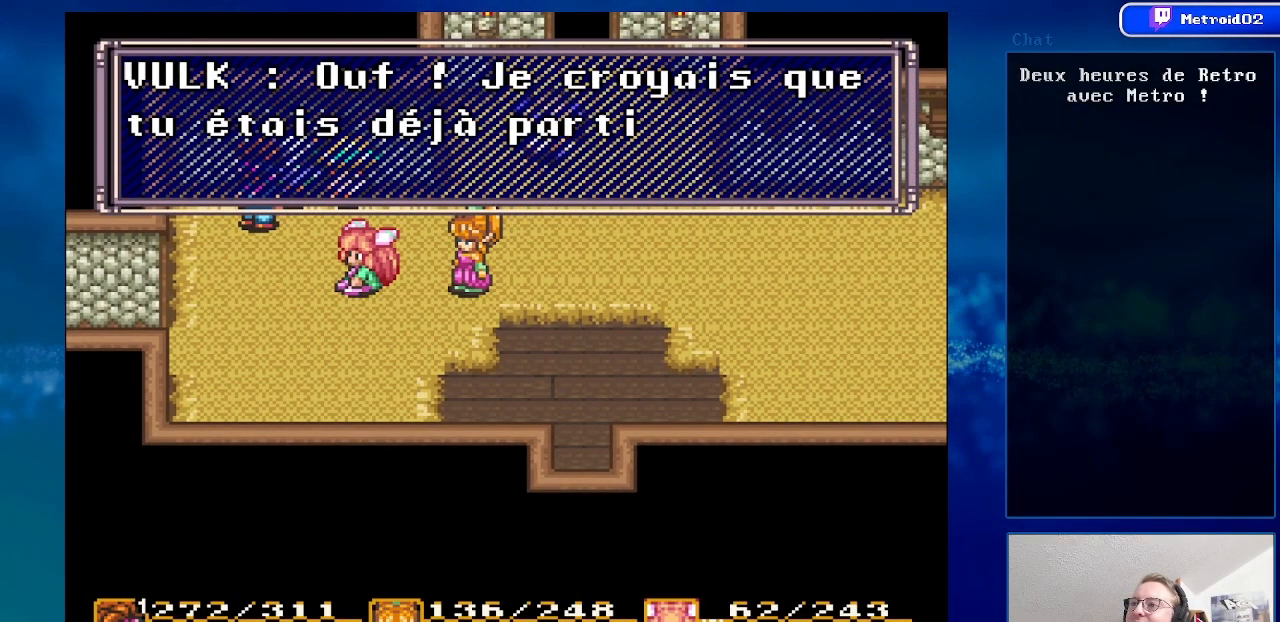
{"buttons": ["A"], "events": [[100, "A", "up"], [200, "A", "down"], [300, "A", "up"], [417, "A", "down"]]}
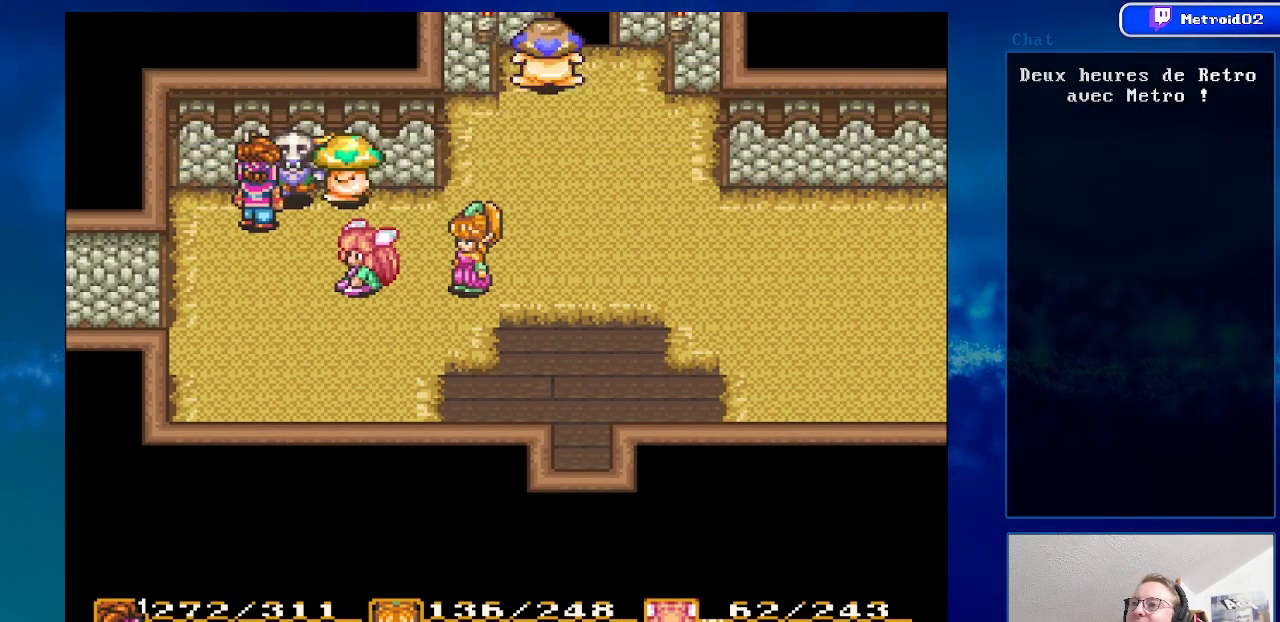
{"buttons": [], "events": [[33, "A", "up"]]}
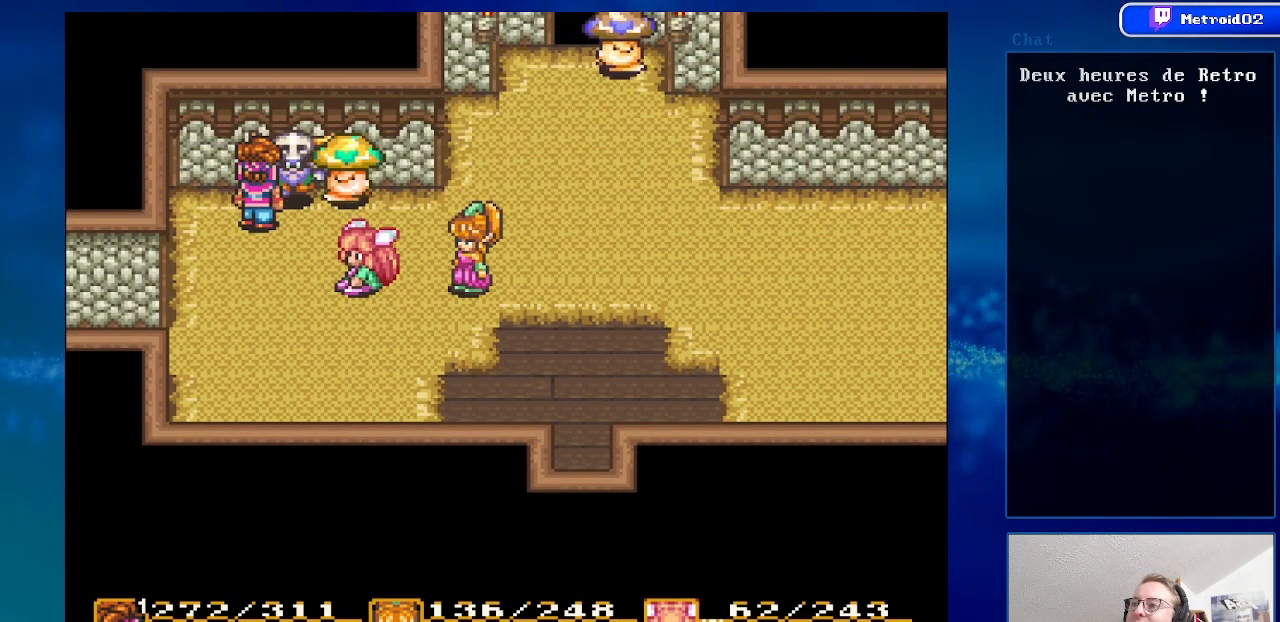
{"buttons": [], "events": []}
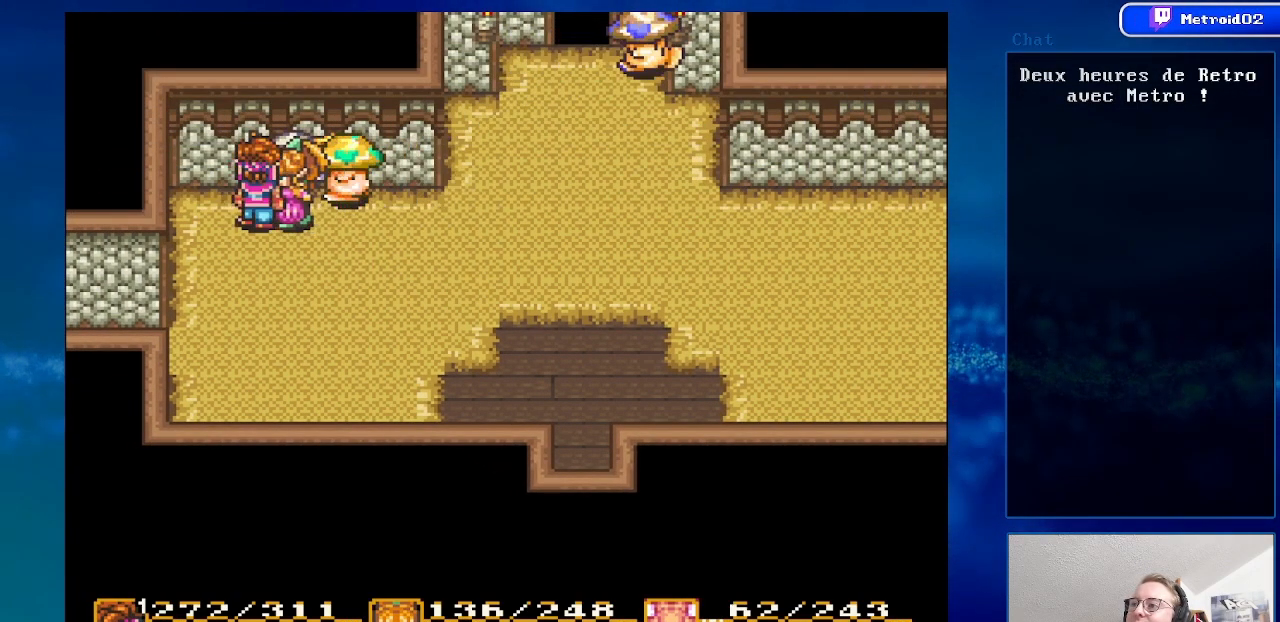
{"buttons": [], "events": []}
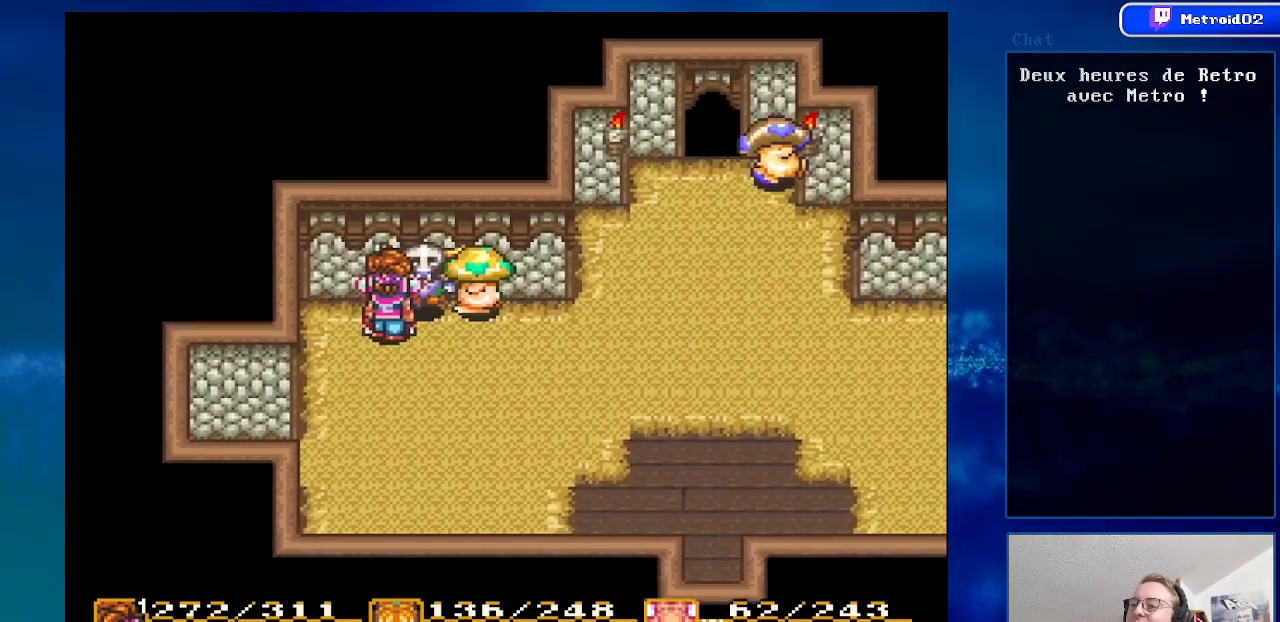
{"buttons": [], "events": []}
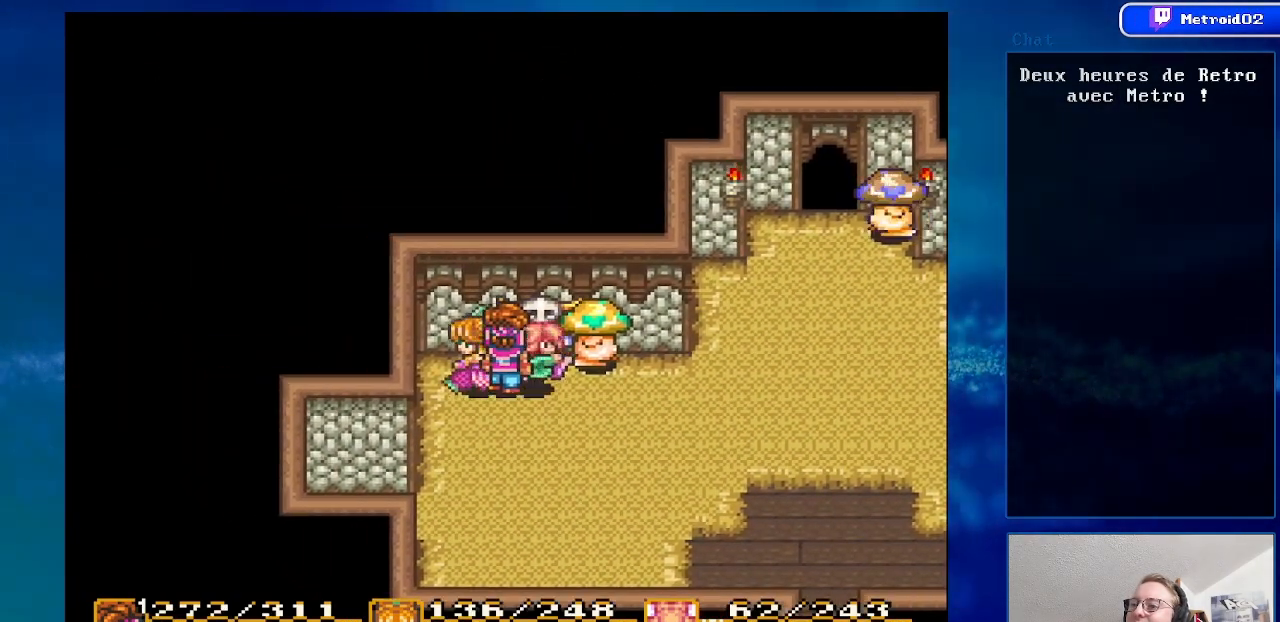
{"buttons": [], "events": []}
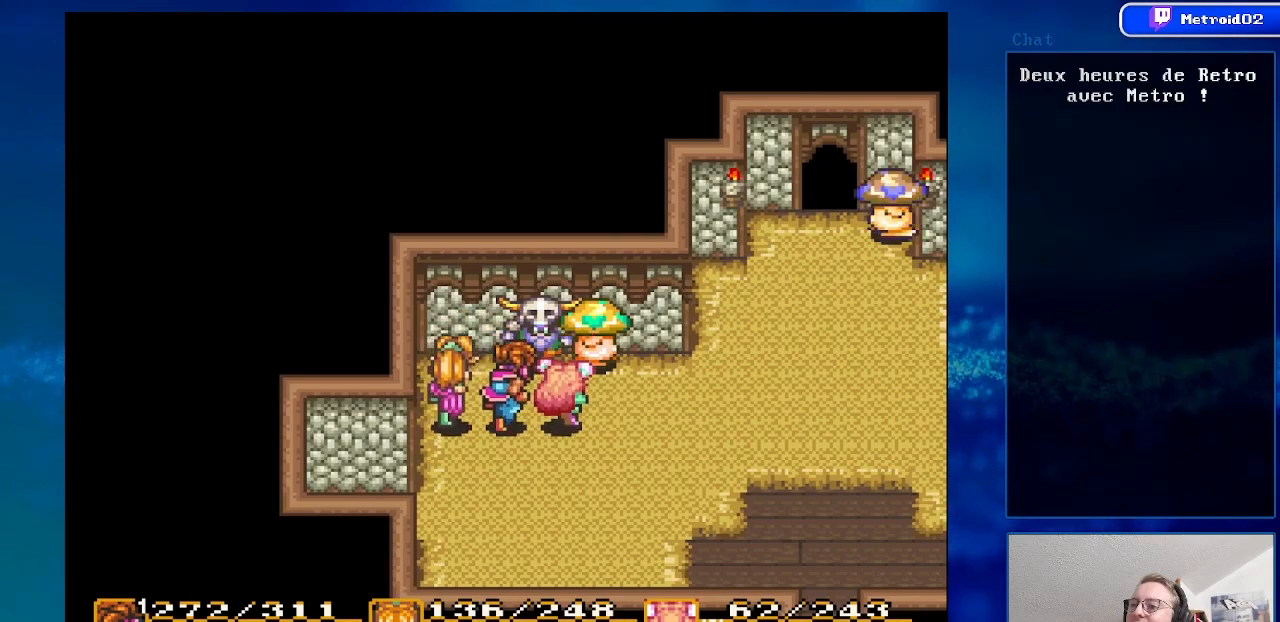
{"buttons": [], "events": []}
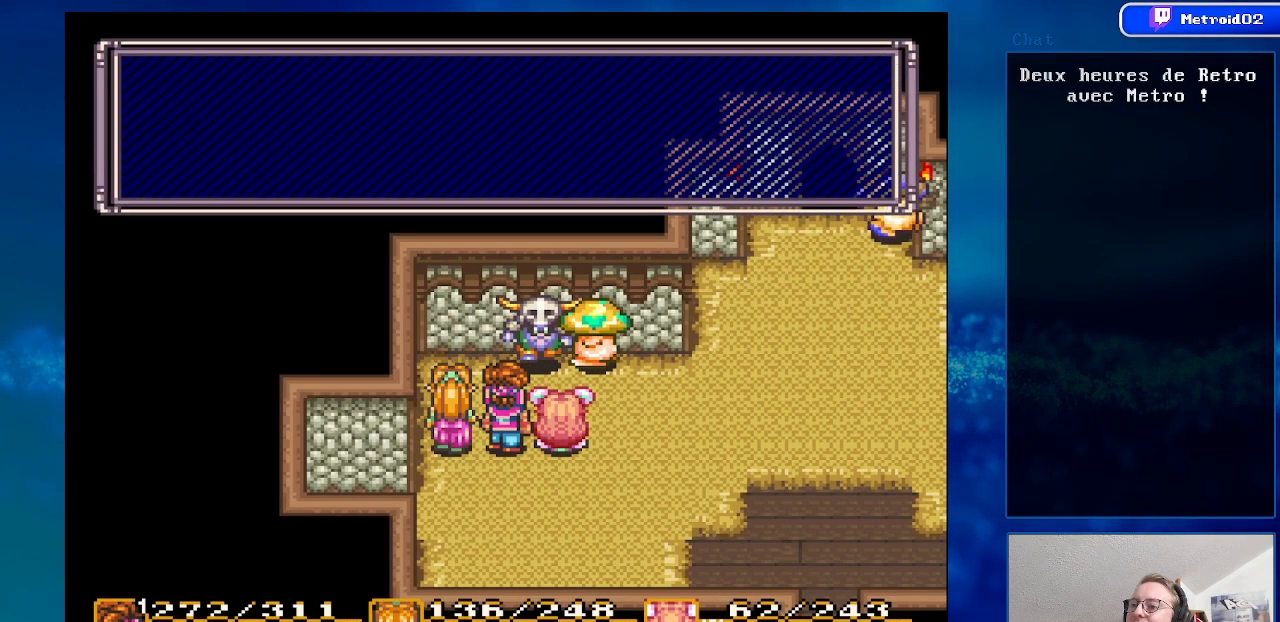
{"buttons": ["A"], "events": [[333, "A", "down"]]}
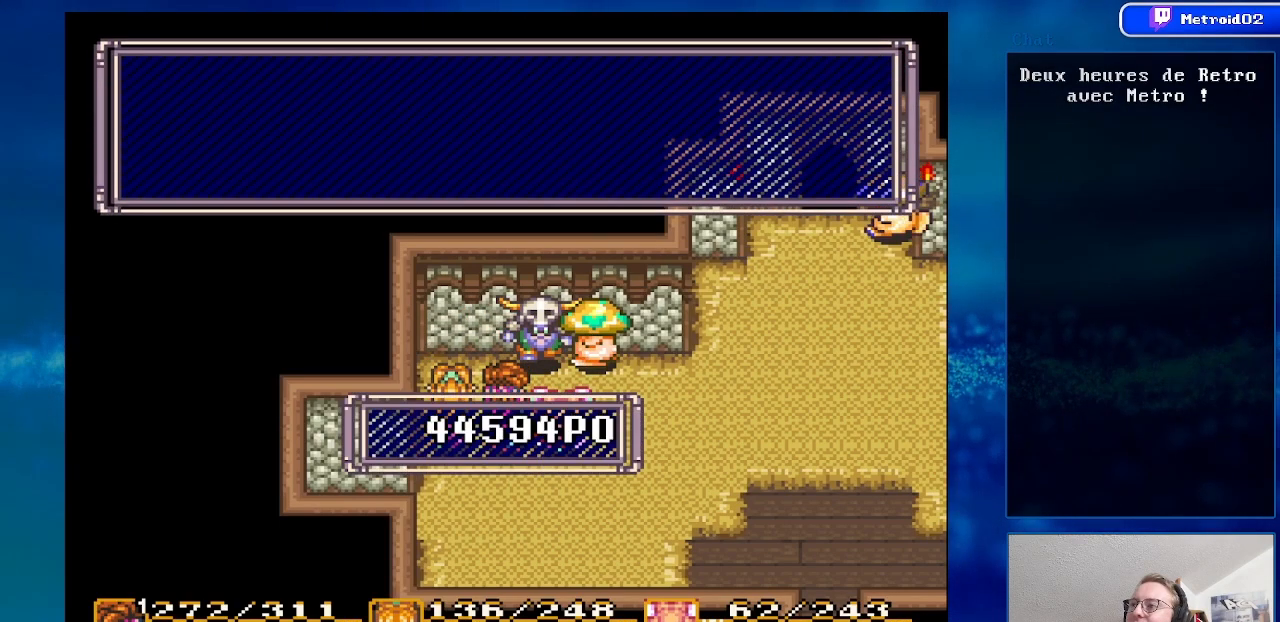
{"buttons": ["A"], "events": [[33, "A", "up"], [217, "A", "down"], [317, "A", "up"], [483, "A", "down"]]}
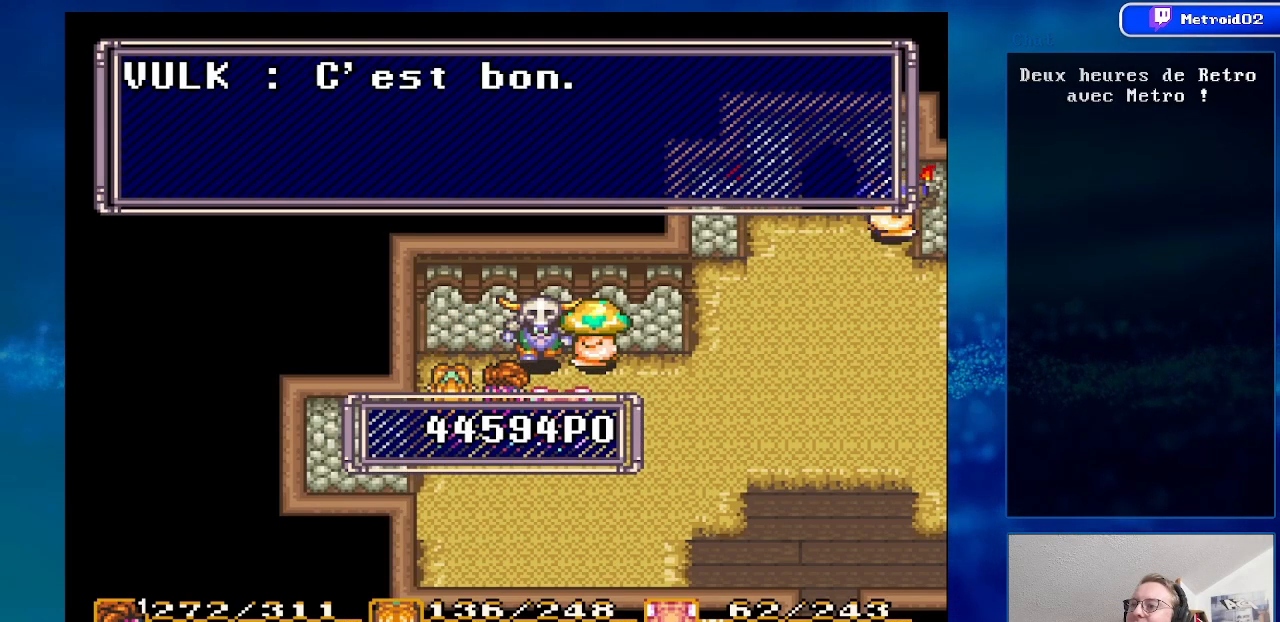
{"buttons": ["A"], "events": [[67, "A", "up"], [183, "A", "down"], [283, "A", "up"], [417, "A", "down"]]}
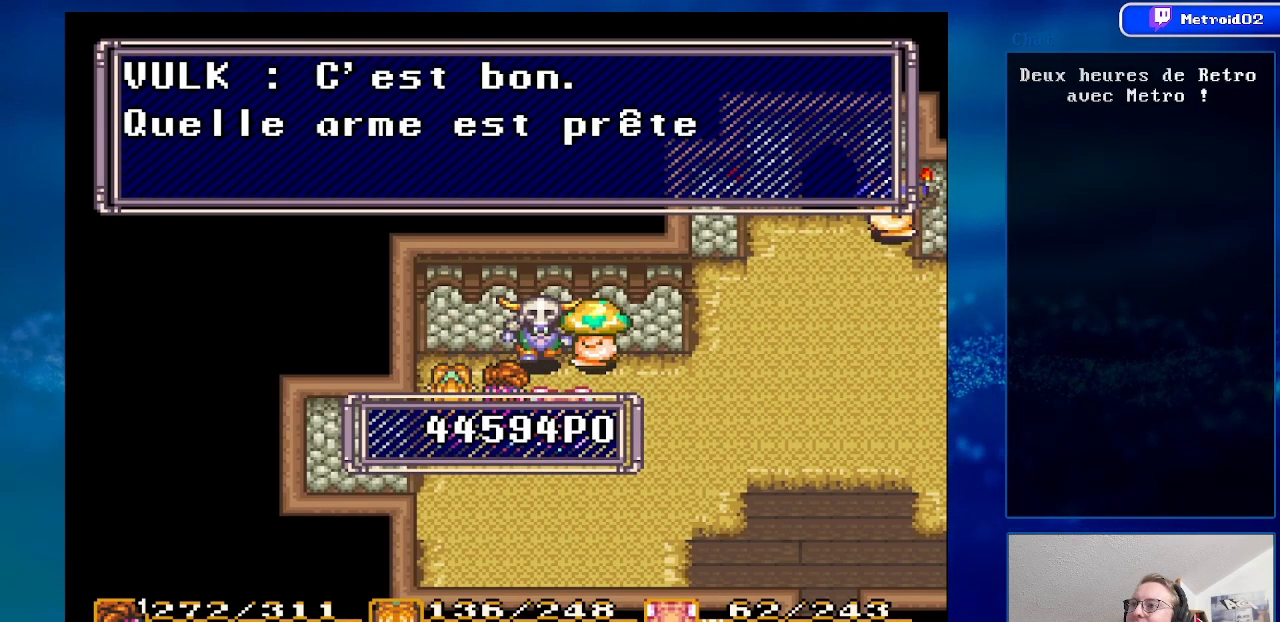
{"buttons": ["A"], "events": [[67, "A", "up"], [167, "A", "down"], [283, "A", "up"], [400, "A", "down"]]}